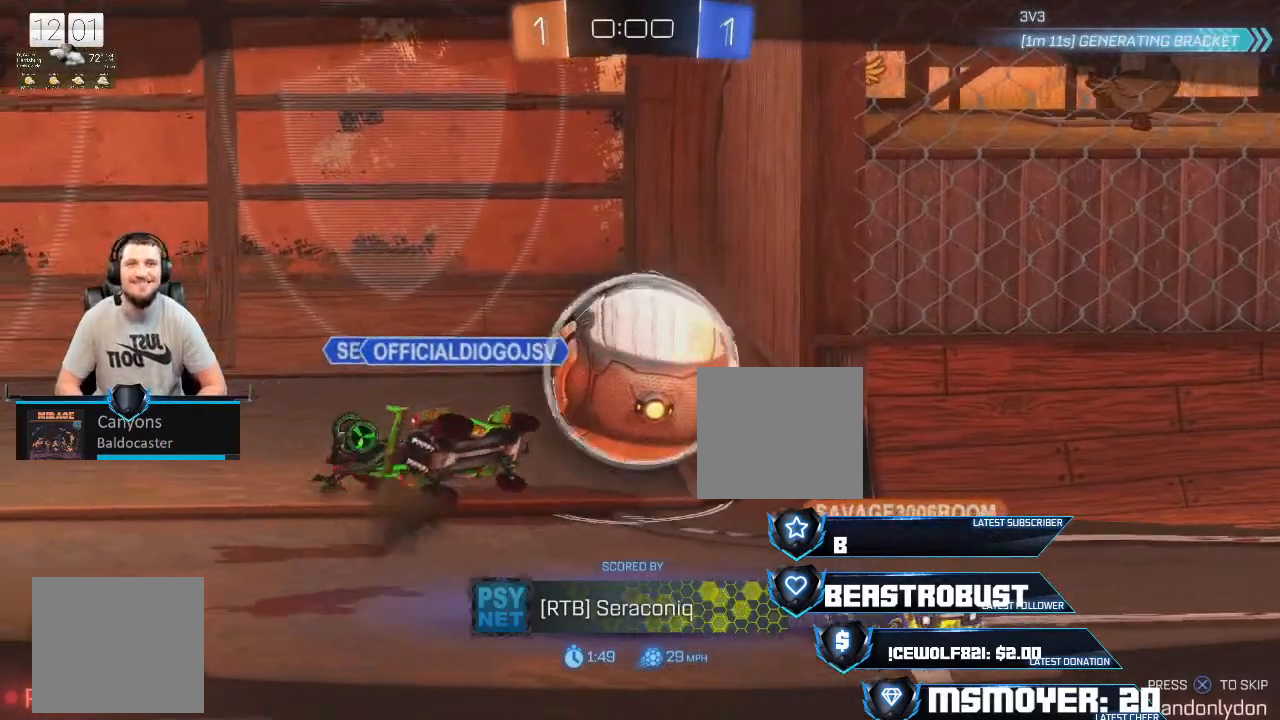
Gameplay with a controller (PlayStation layout); each line is a JSON object with the inputs held at the frame after it. "events" lists button and stick changes between this image and that frame as [ms after this image, input, new state], when the widget could be followed in between.
{"buttons": [], "left_stick": "center", "right_stick": "center", "events": [[33, "R2", "down"], [67, "CROSS", "down"], [200, "CROSS", "up"], [233, "R2", "up"]]}
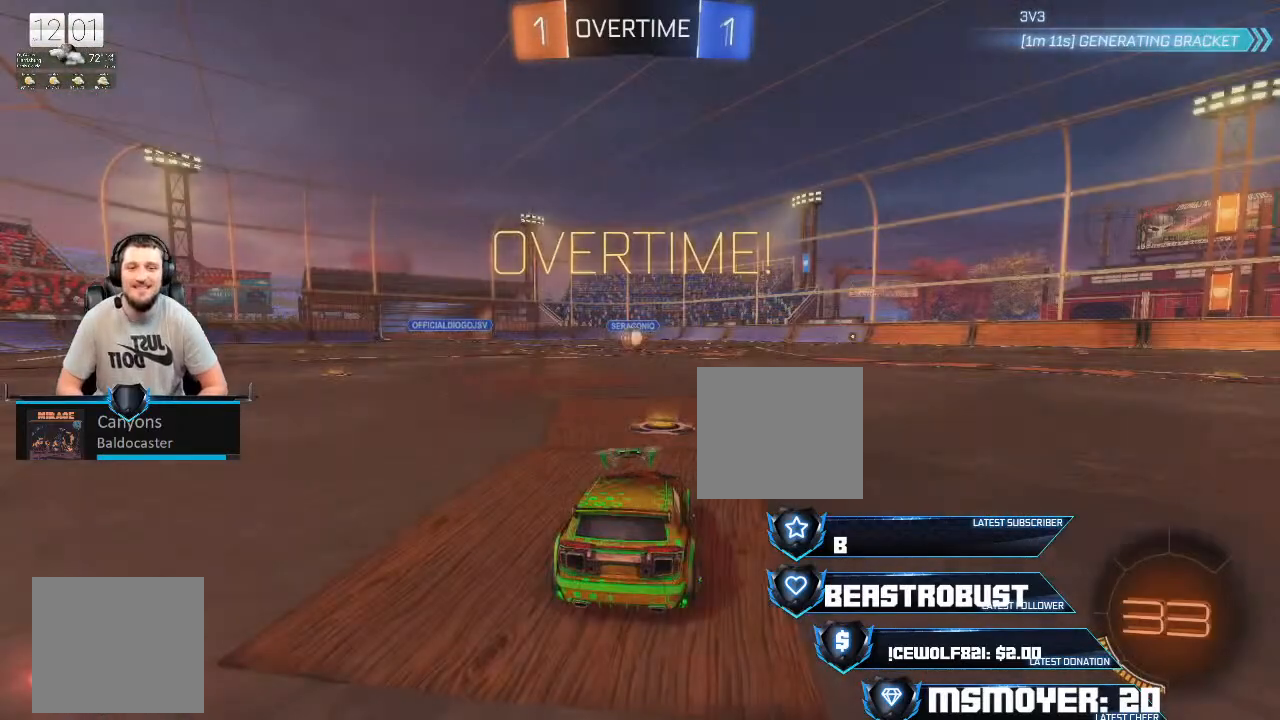
{"buttons": [], "left_stick": "center", "right_stick": "center", "events": []}
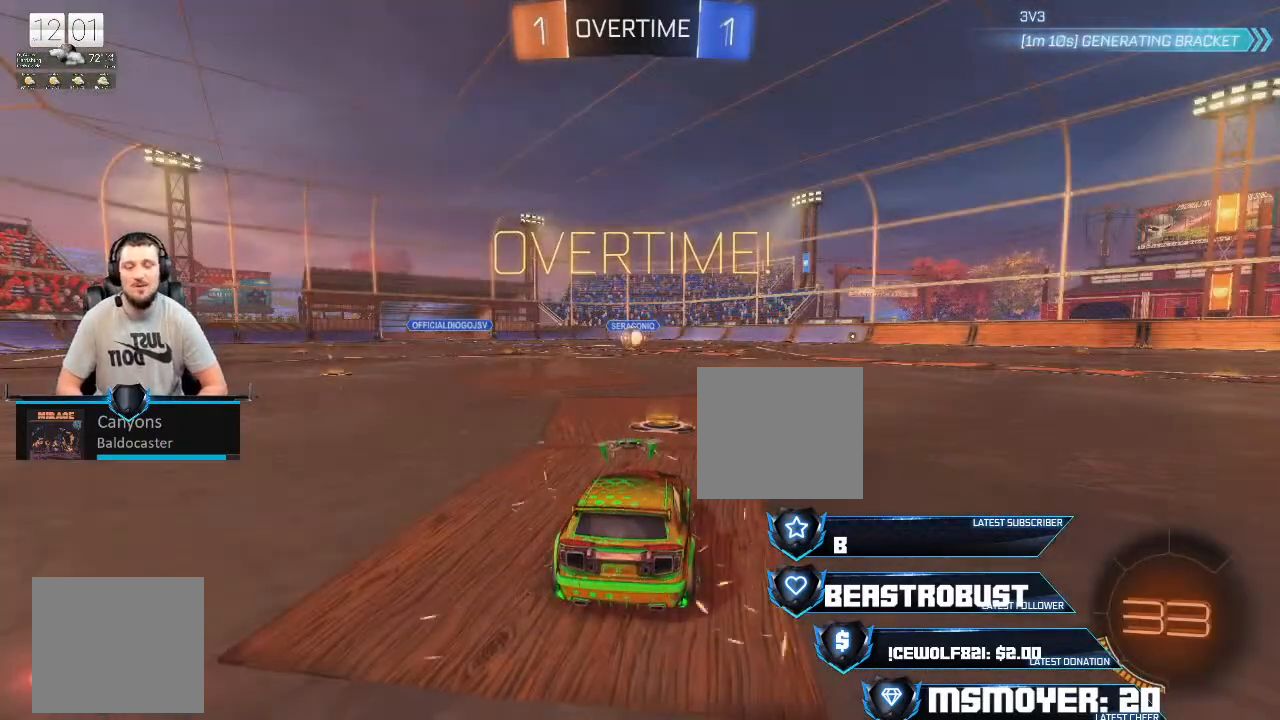
{"buttons": [], "left_stick": "center", "right_stick": "center", "events": []}
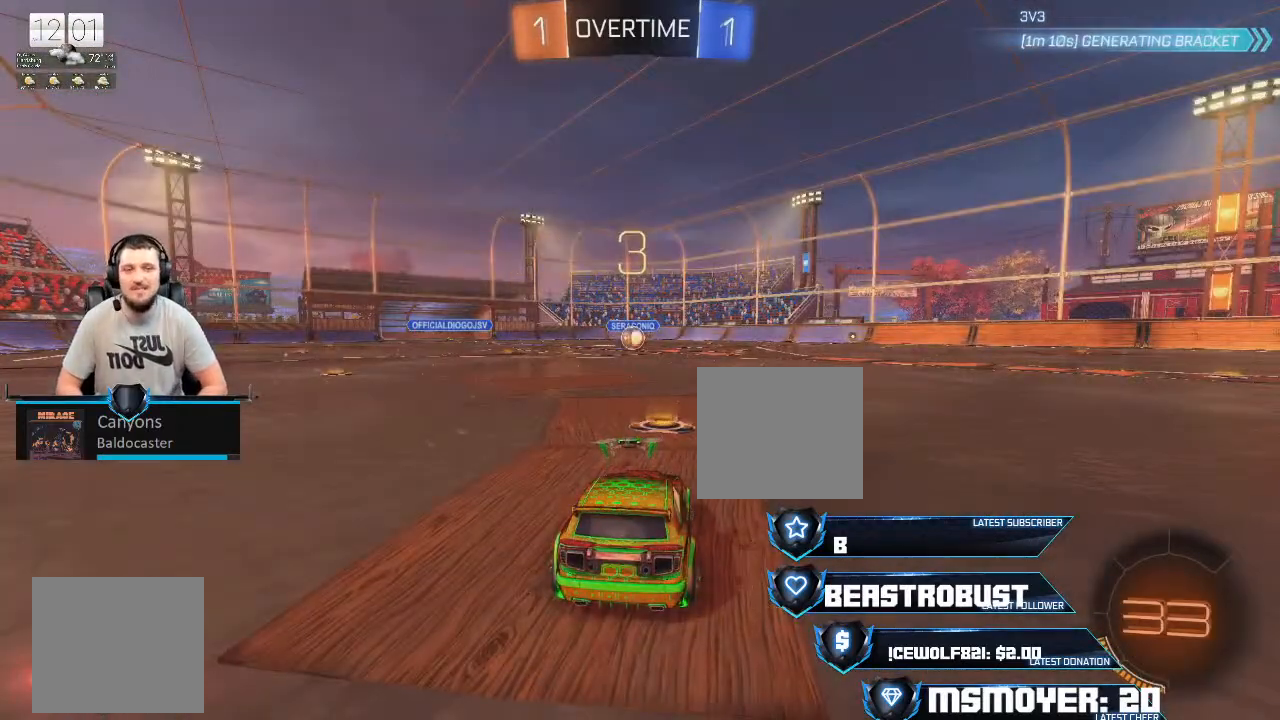
{"buttons": [], "left_stick": "center", "right_stick": "center", "events": []}
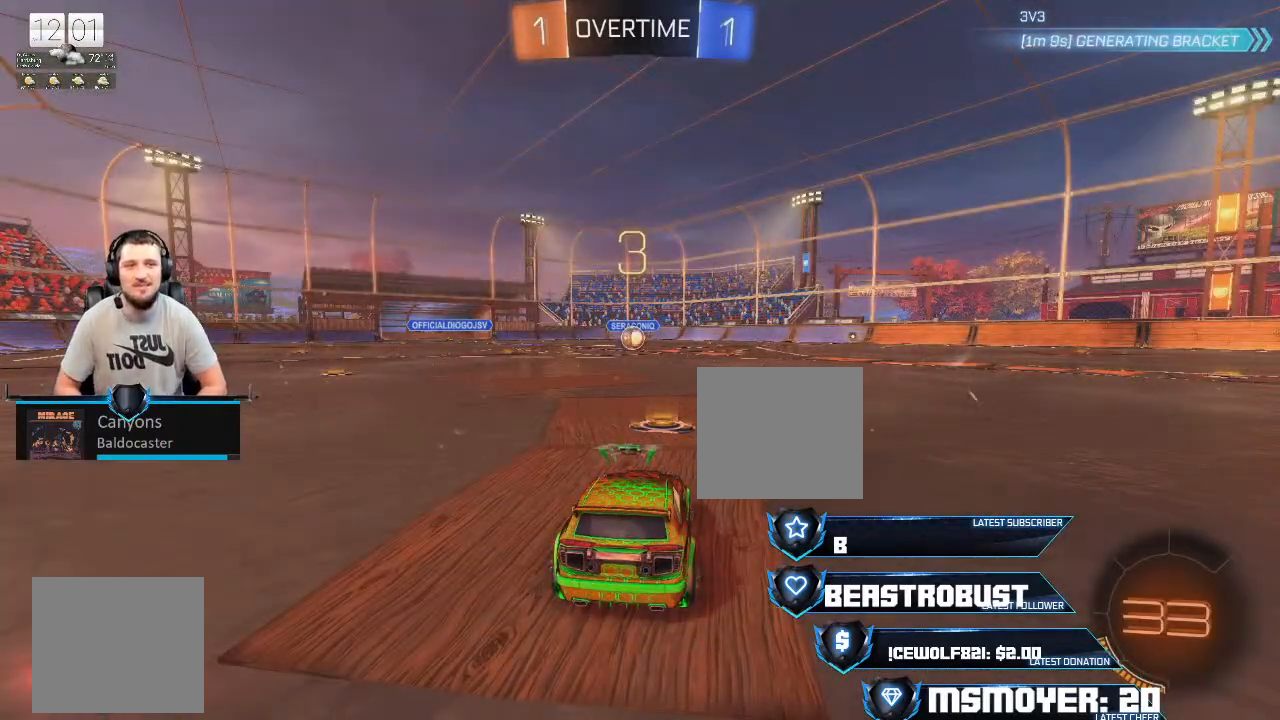
{"buttons": [], "left_stick": "center", "right_stick": "center", "events": []}
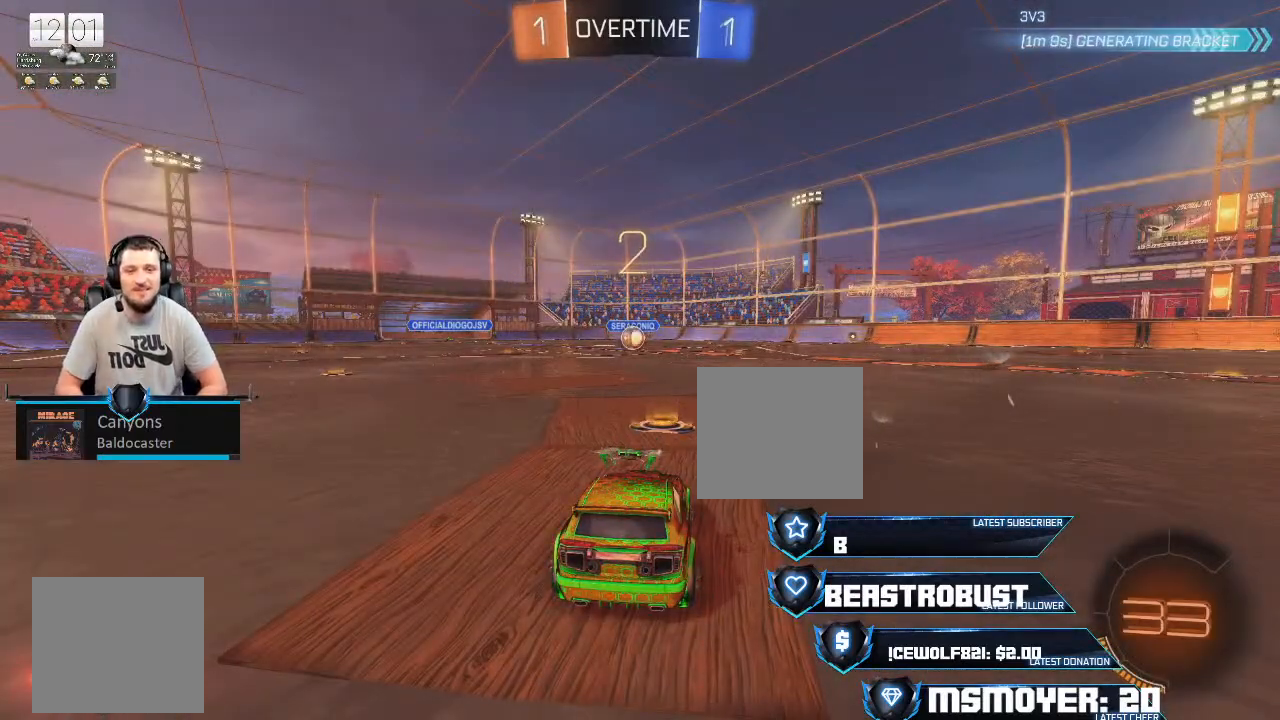
{"buttons": [], "left_stick": "center", "right_stick": "center", "events": []}
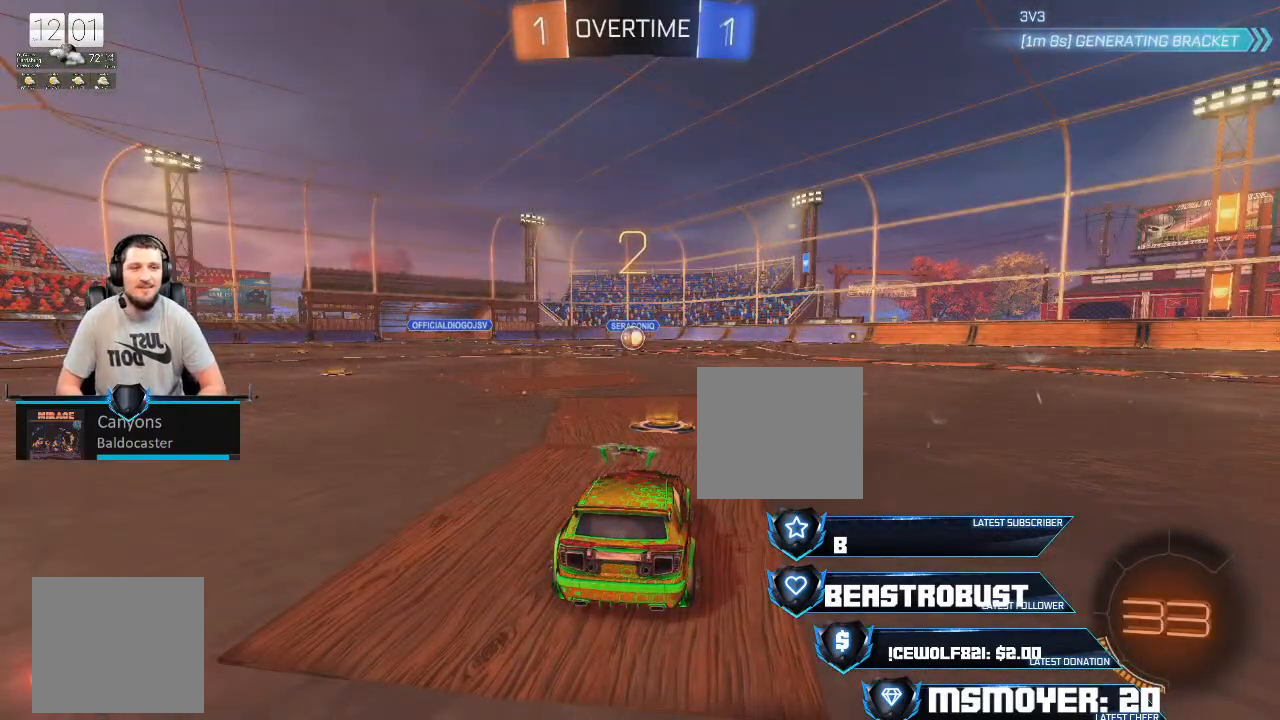
{"buttons": ["CROSS", "R2"], "left_stick": "center", "right_stick": "center", "events": [[100, "CROSS", "down"], [100, "R2", "down"]]}
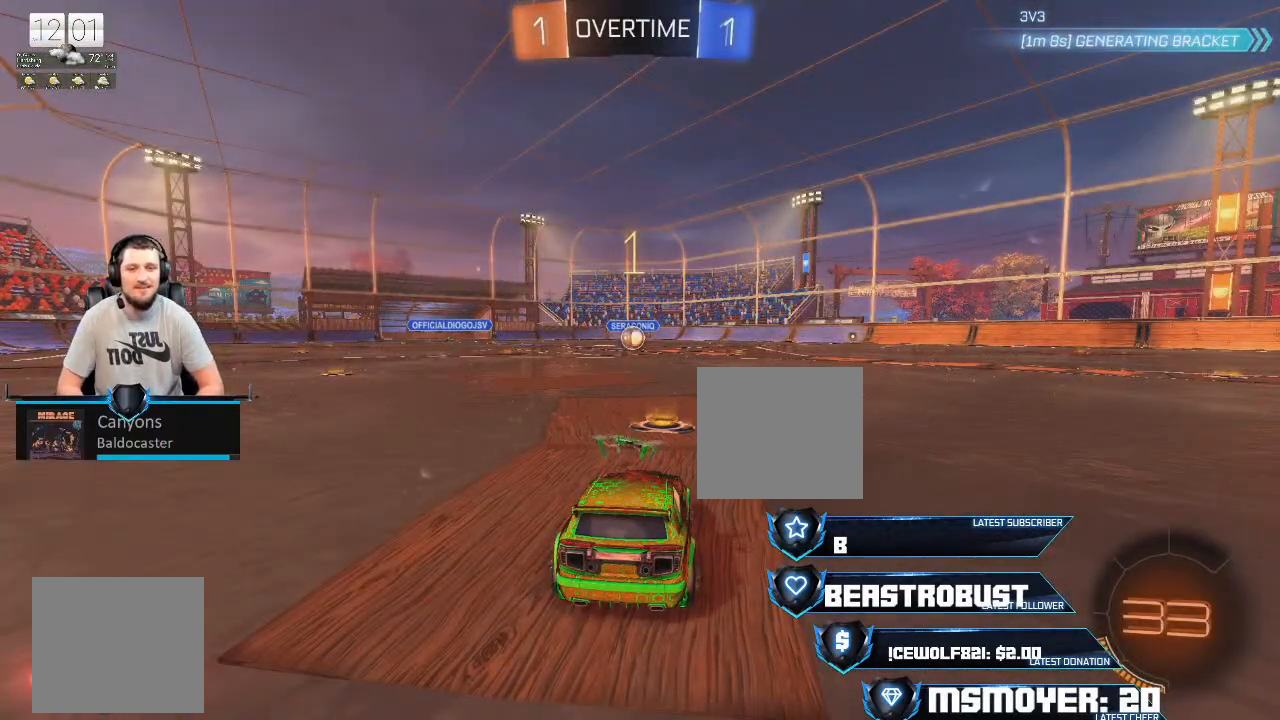
{"buttons": ["CROSS", "R2"], "left_stick": "center", "right_stick": "center", "events": []}
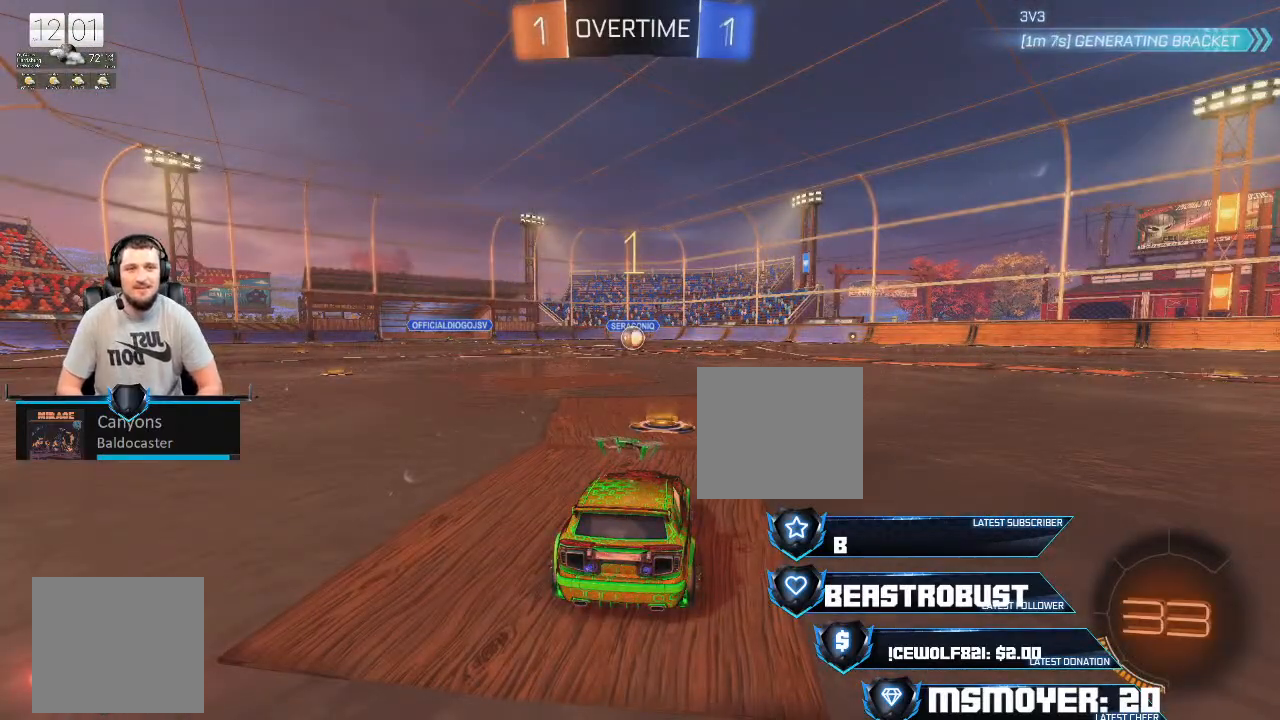
{"buttons": ["CROSS", "R2"], "left_stick": "center", "right_stick": "center", "events": []}
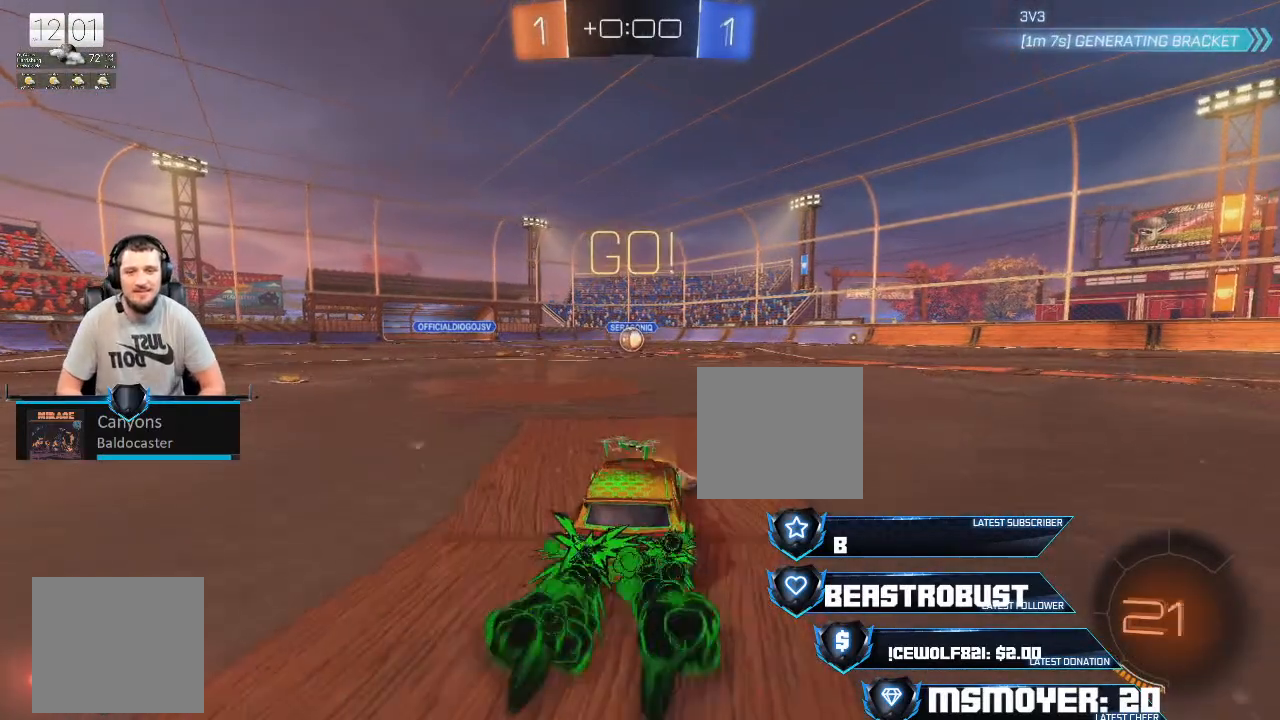
{"buttons": ["CROSS", "R2"], "left_stick": "center", "right_stick": "center", "events": []}
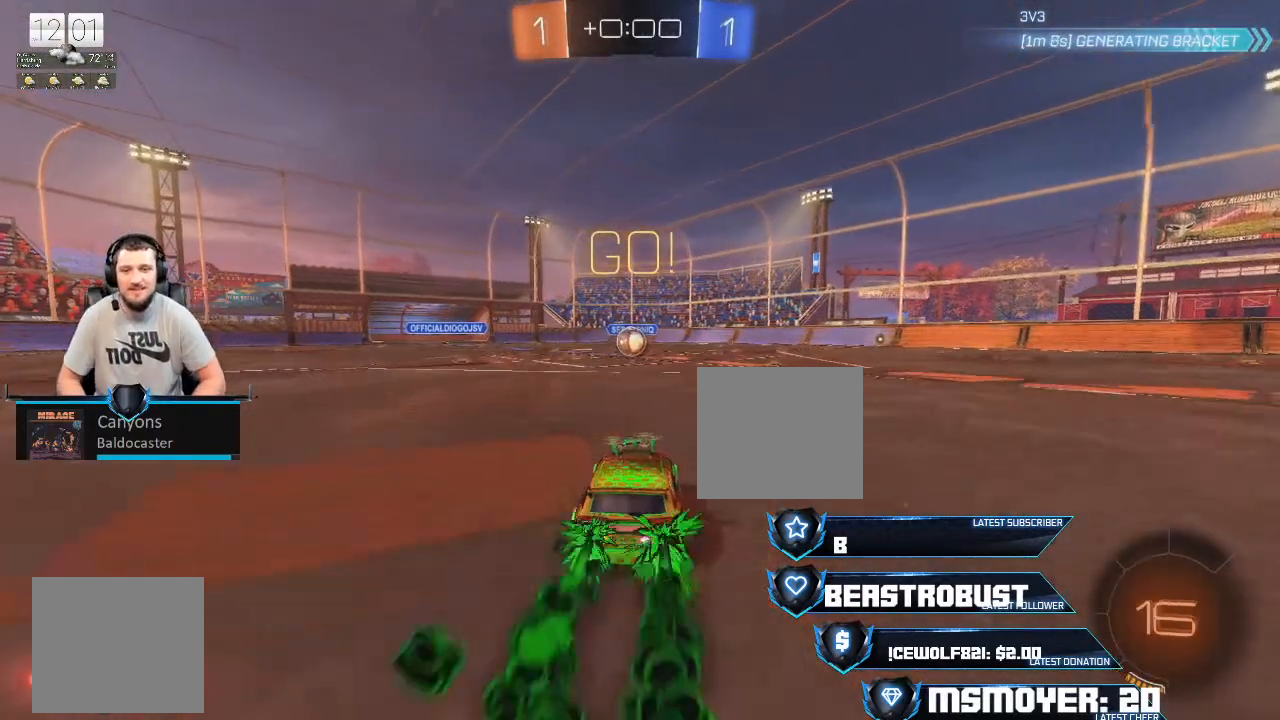
{"buttons": ["CROSS", "R2"], "left_stick": "center", "right_stick": "center", "events": [[300, "left_stick", "left"], [367, "left_stick", "center"]]}
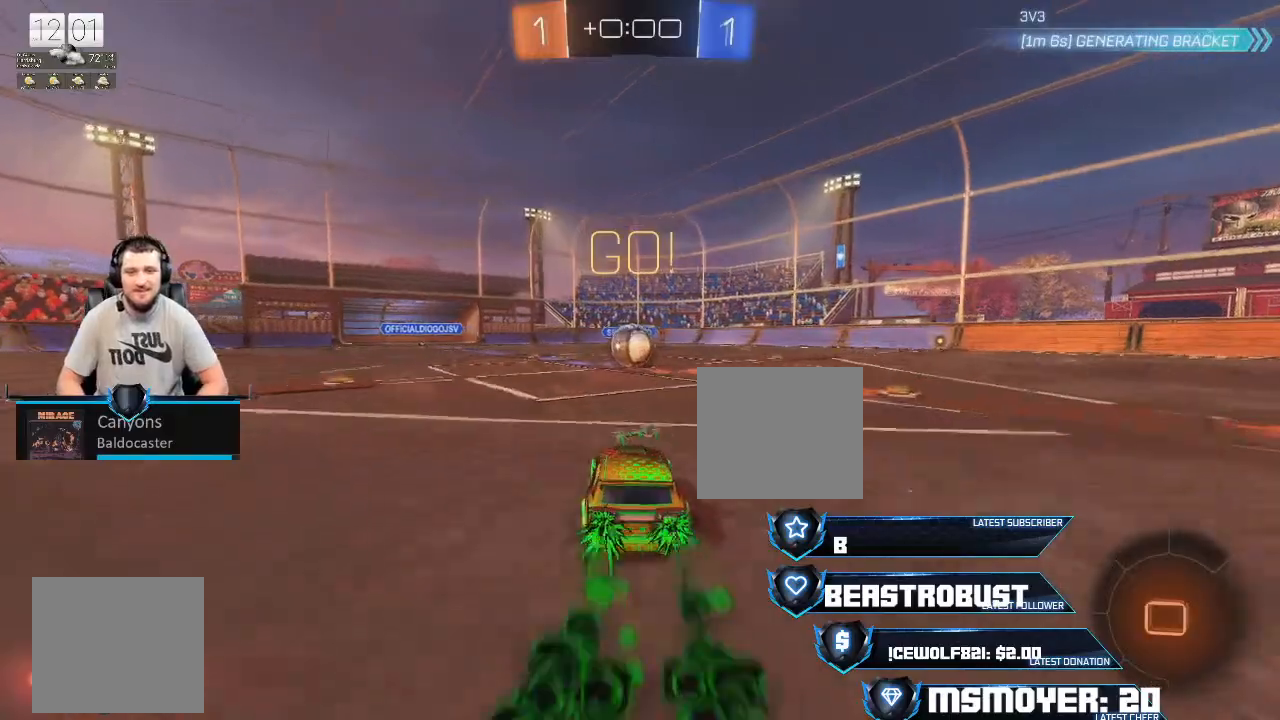
{"buttons": ["CROSS", "SQUARE", "L2", "R2"], "left_stick": "up", "right_stick": "center", "events": [[133, "left_stick", "up-right"], [200, "left_stick", "center"], [500, "L2", "down"], [500, "SQUARE", "down"], [500, "left_stick", "up"]]}
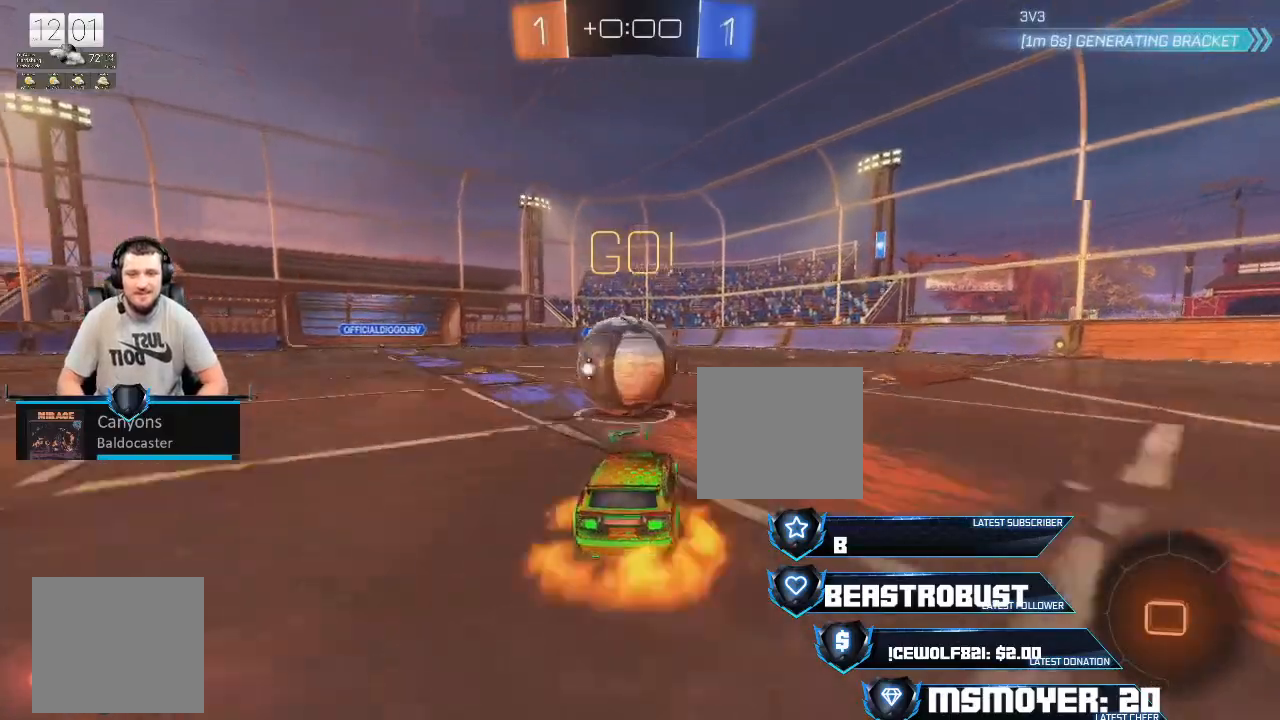
{"buttons": ["CIRCLE", "L2", "R2"], "left_stick": "up-left", "right_stick": "center", "events": [[67, "CROSS", "up"], [67, "SQUARE", "up"], [100, "CROSS", "down"], [100, "SQUARE", "down"], [167, "SQUARE", "up"], [200, "SQUARE", "down"], [367, "SQUARE", "up"], [400, "CROSS", "up"], [433, "CIRCLE", "down"], [467, "left_stick", "up-left"]]}
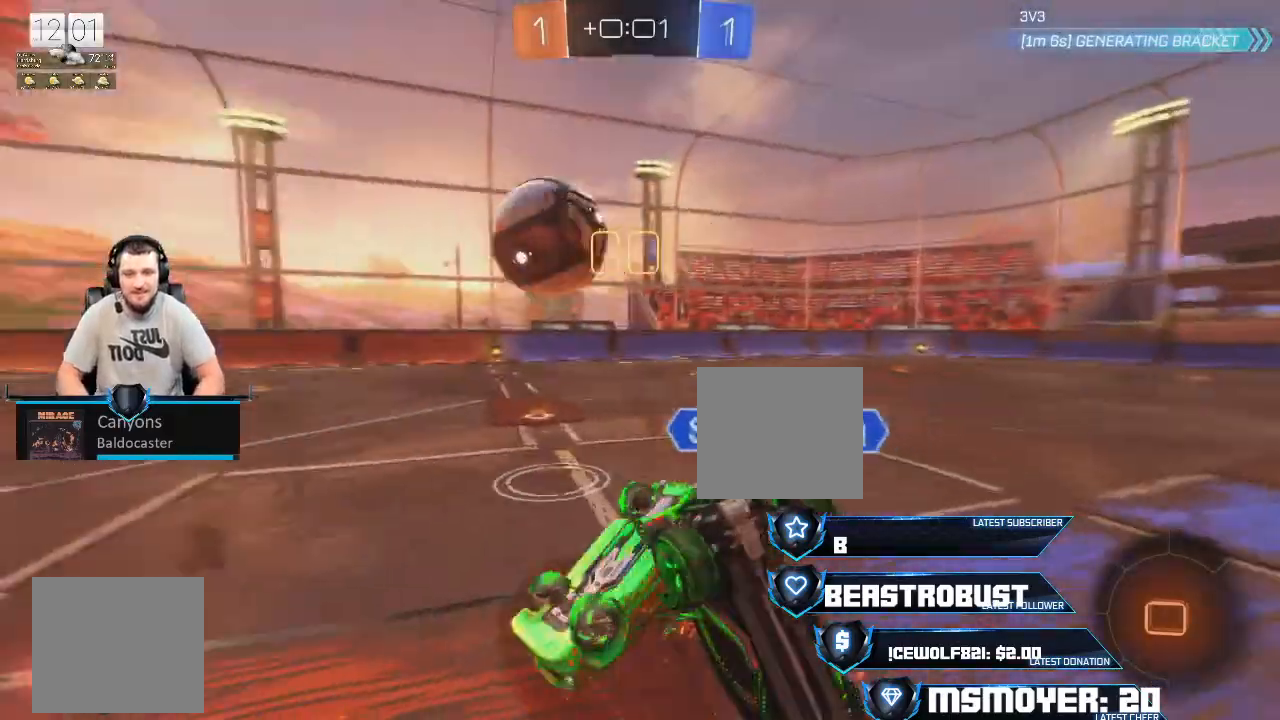
{"buttons": ["R2"], "left_stick": "left", "right_stick": "center", "events": [[100, "L2", "up"], [300, "left_stick", "left"], [400, "CIRCLE", "up"]]}
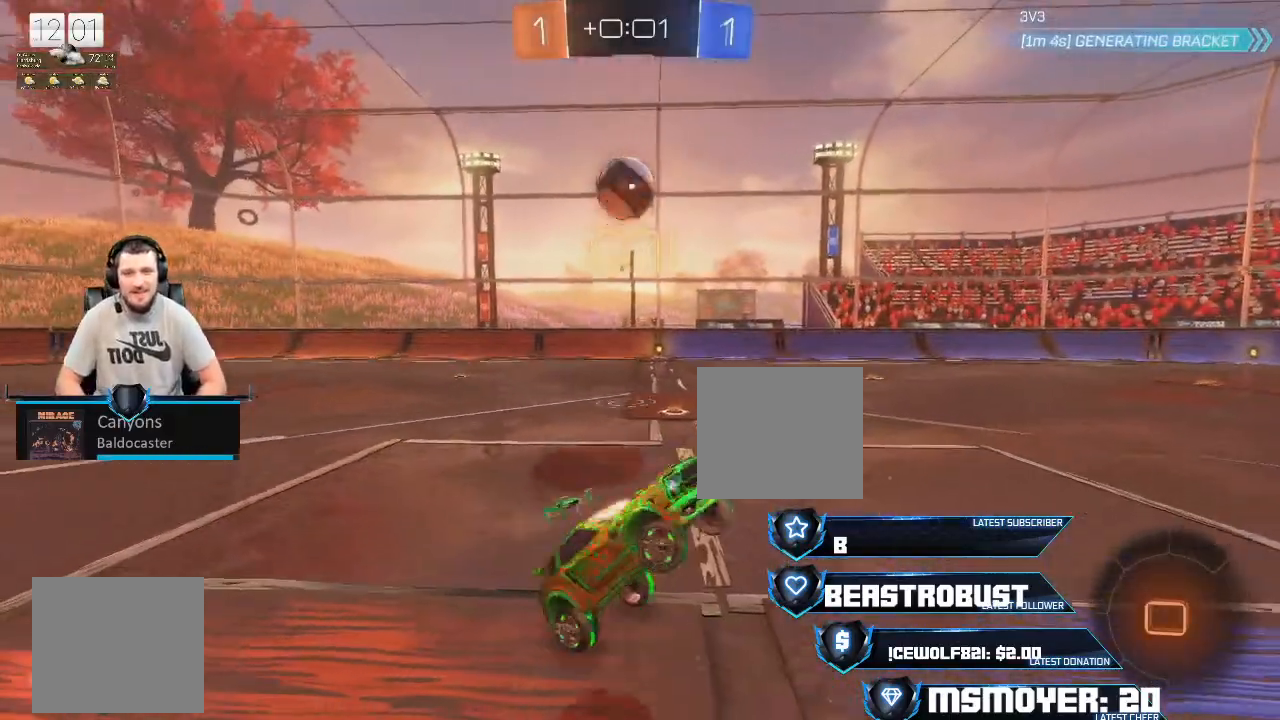
{"buttons": ["CROSS", "R2"], "left_stick": "left", "right_stick": "center", "events": [[33, "CROSS", "down"], [233, "CIRCLE", "down"], [233, "CROSS", "up"], [333, "CIRCLE", "up"], [333, "CROSS", "down"]]}
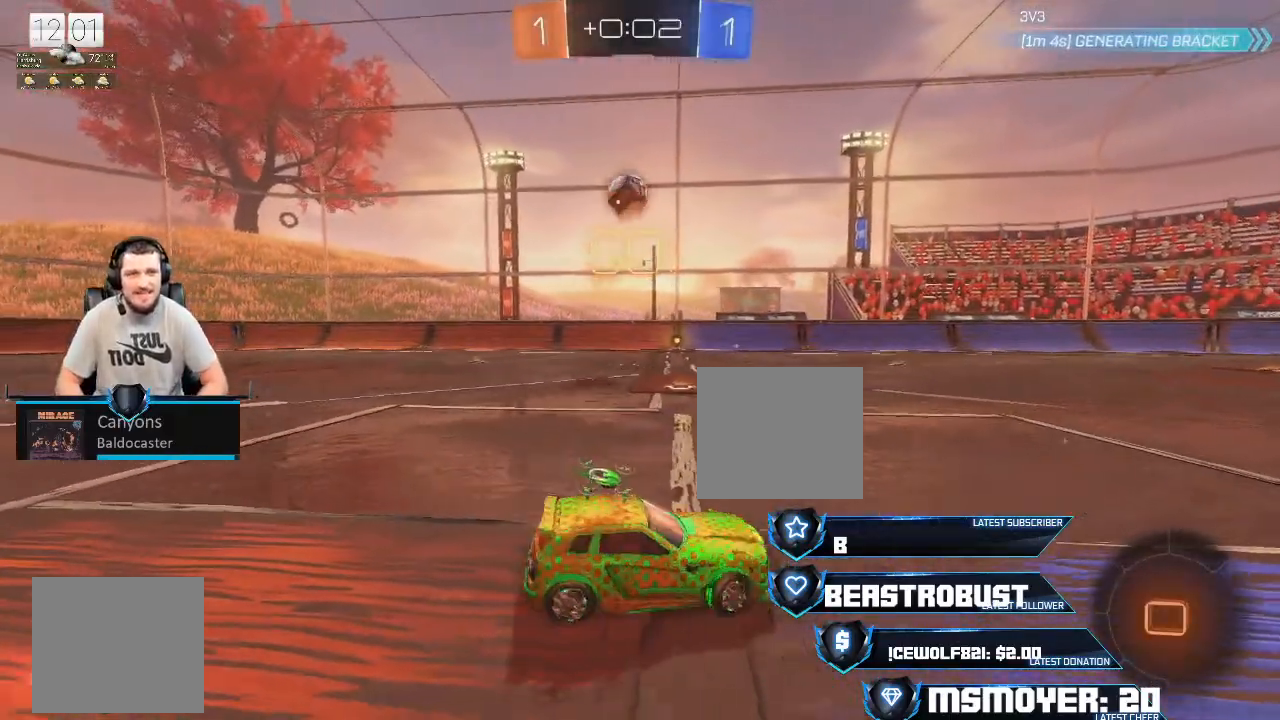
{"buttons": ["CROSS", "R2"], "left_stick": "left", "right_stick": "center", "events": [[100, "CIRCLE", "down"], [200, "CIRCLE", "up"]]}
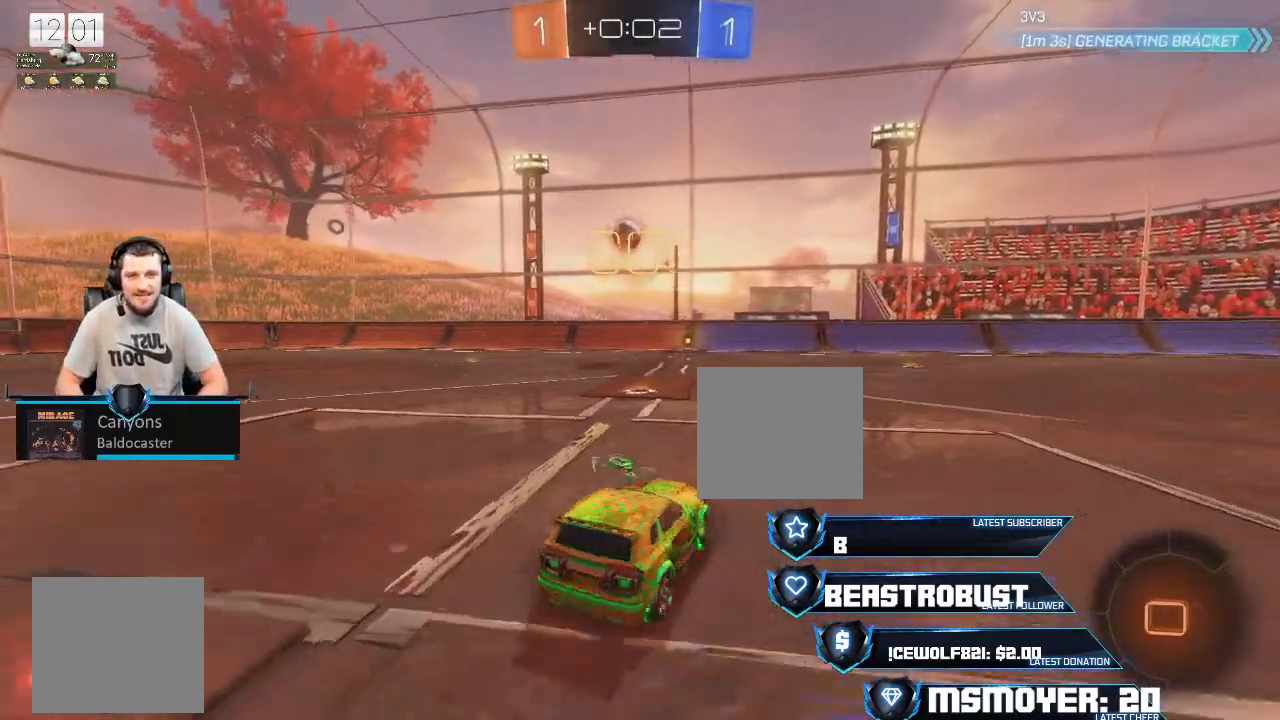
{"buttons": ["CROSS", "R2"], "left_stick": "left", "right_stick": "center", "events": [[67, "left_stick", "up-left"], [367, "left_stick", "left"]]}
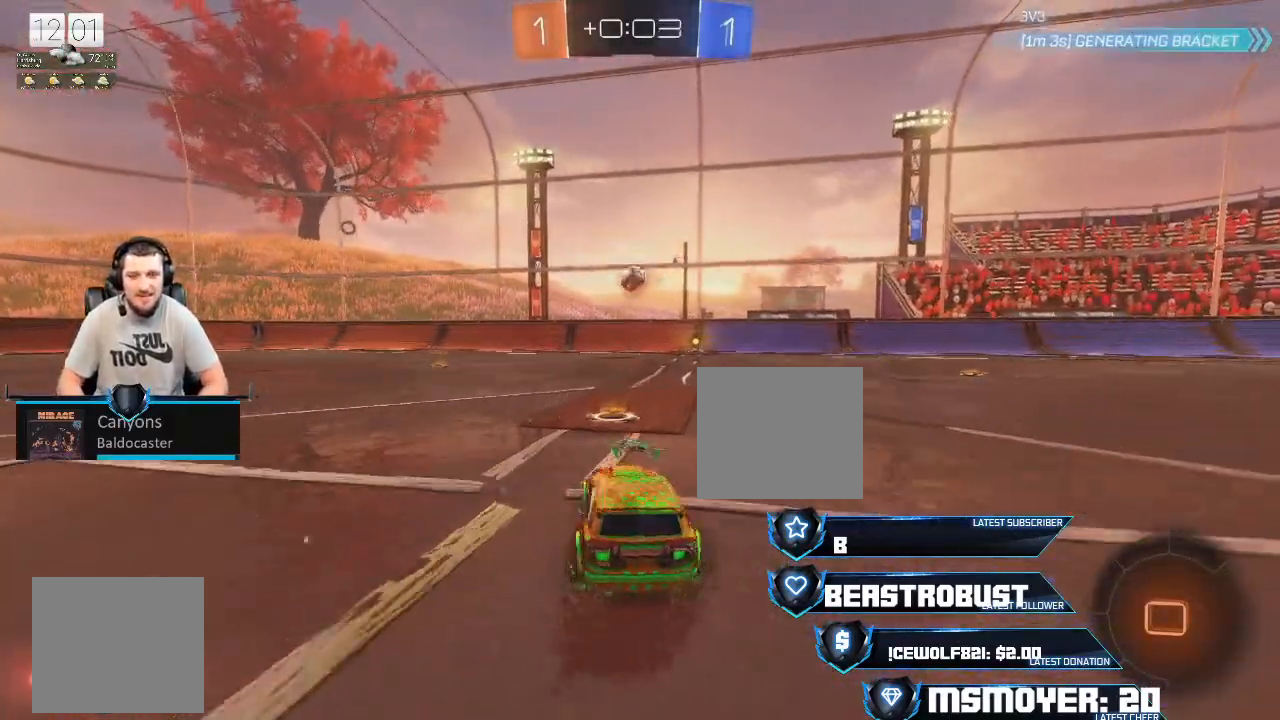
{"buttons": ["R2"], "left_stick": "left", "right_stick": "center", "events": [[33, "CROSS", "up"], [133, "left_stick", "up-left"], [333, "left_stick", "left"]]}
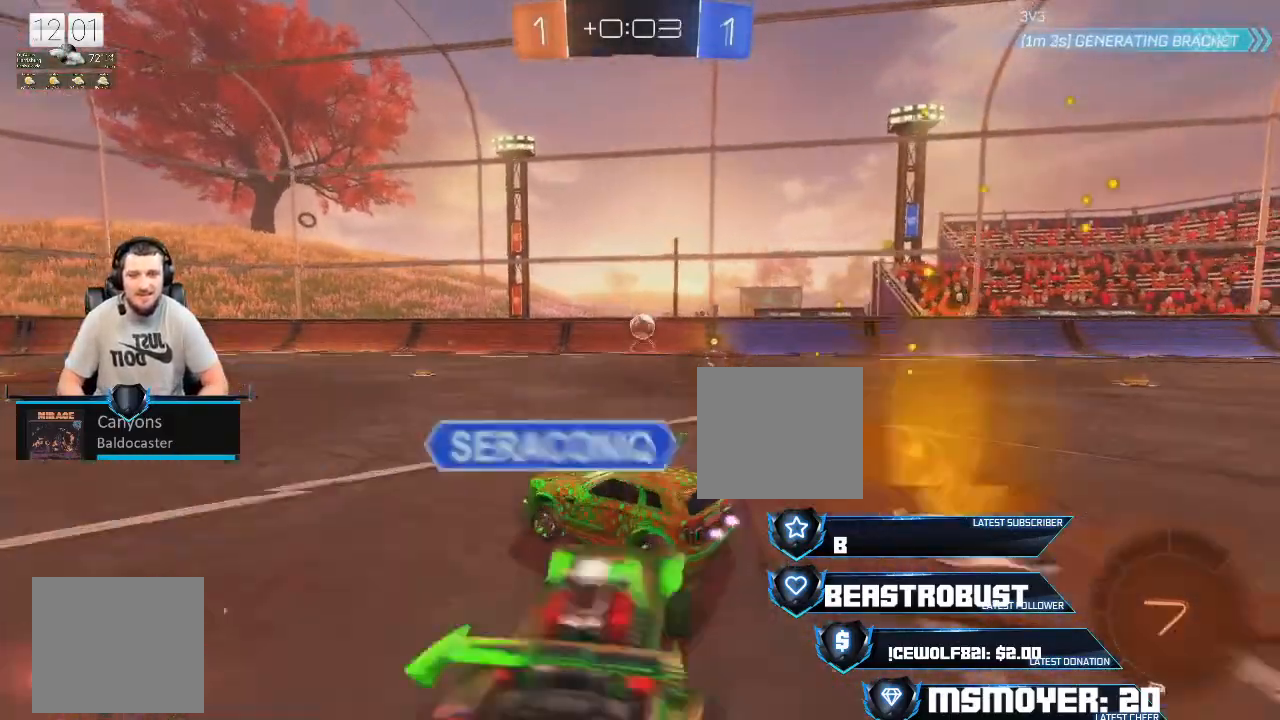
{"buttons": ["CIRCLE", "R2"], "left_stick": "up-right", "right_stick": "center", "events": [[367, "left_stick", "up-right"], [467, "CIRCLE", "down"]]}
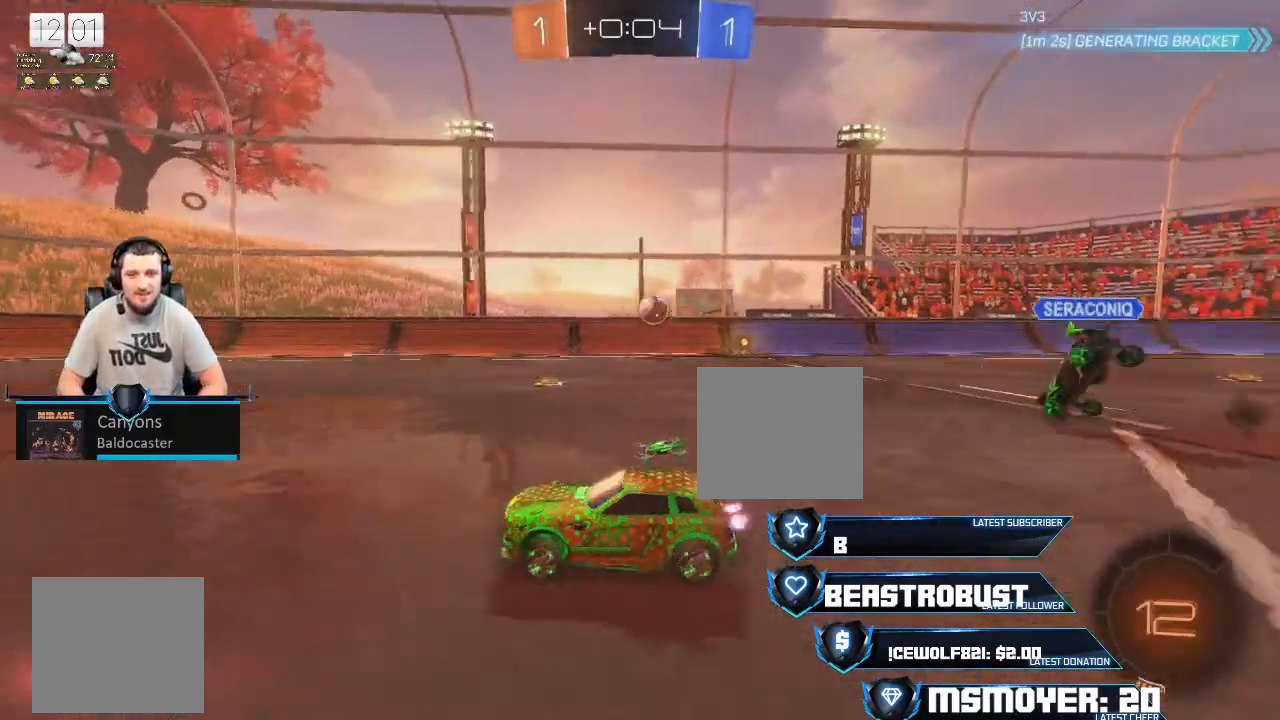
{"buttons": ["CROSS", "R2"], "left_stick": "up-right", "right_stick": "center", "events": [[100, "CIRCLE", "up"], [100, "R2", "up"], [167, "R2", "down"], [433, "CROSS", "down"]]}
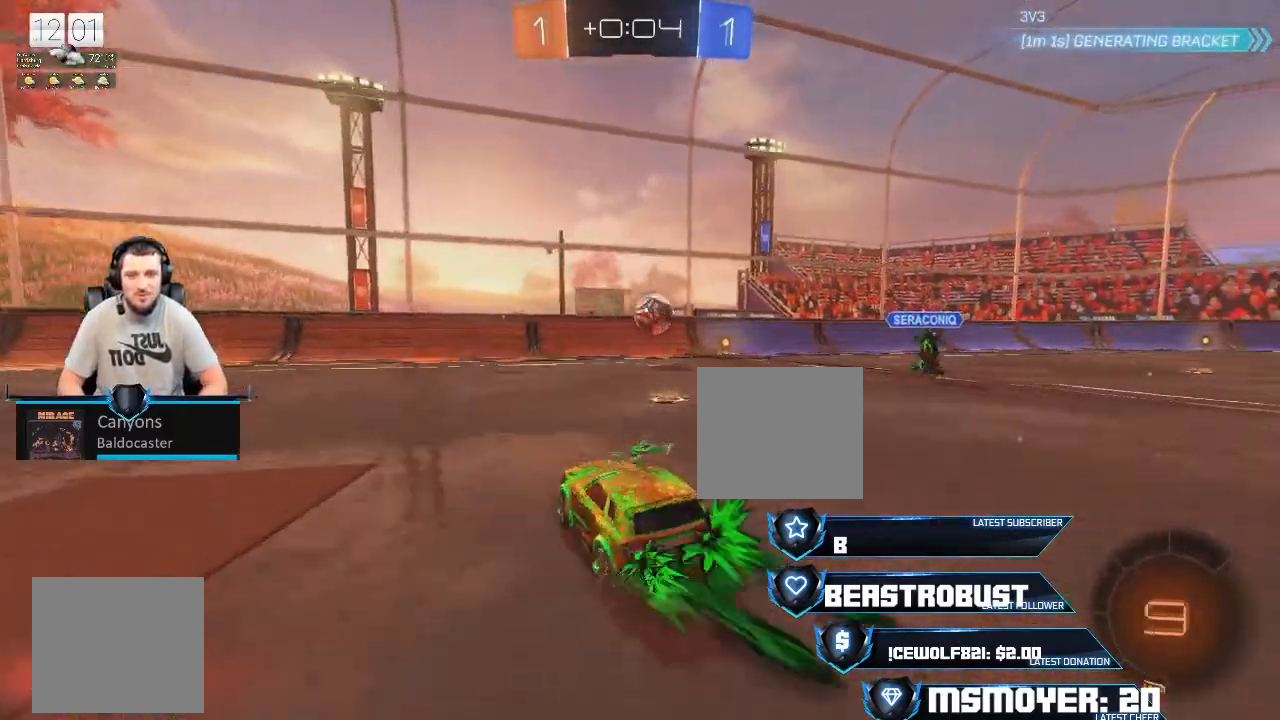
{"buttons": ["R2"], "left_stick": "right", "right_stick": "center", "events": [[133, "CROSS", "up"], [200, "CROSS", "down"], [233, "left_stick", "center"], [433, "left_stick", "right"], [500, "CROSS", "up"]]}
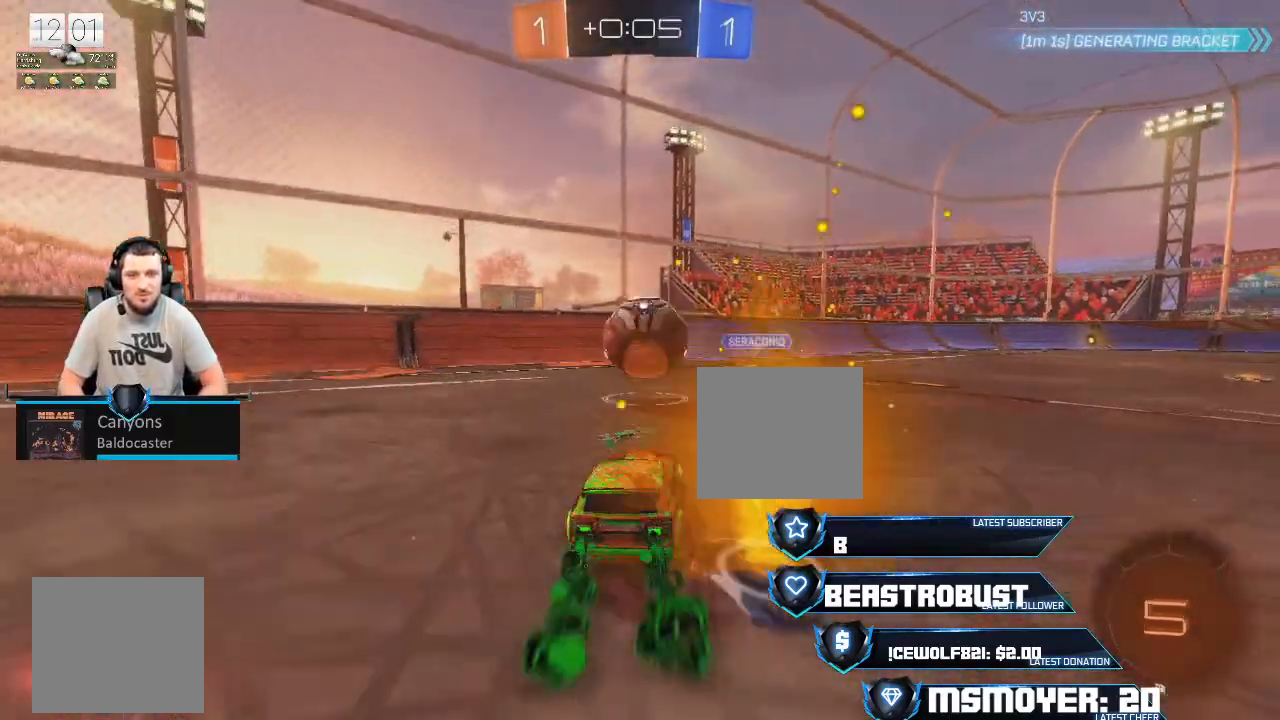
{"buttons": [], "left_stick": "up-right", "right_stick": "center", "events": [[33, "left_stick", "center"], [100, "CROSS", "down"], [100, "SQUARE", "down"], [267, "CROSS", "up"], [267, "SQUARE", "up"], [267, "left_stick", "down"], [300, "TRIANGLE", "down"], [367, "CIRCLE", "down"], [367, "left_stick", "center"], [400, "CIRCLE", "up"], [400, "TRIANGLE", "up"], [467, "R2", "up"], [500, "left_stick", "up-right"]]}
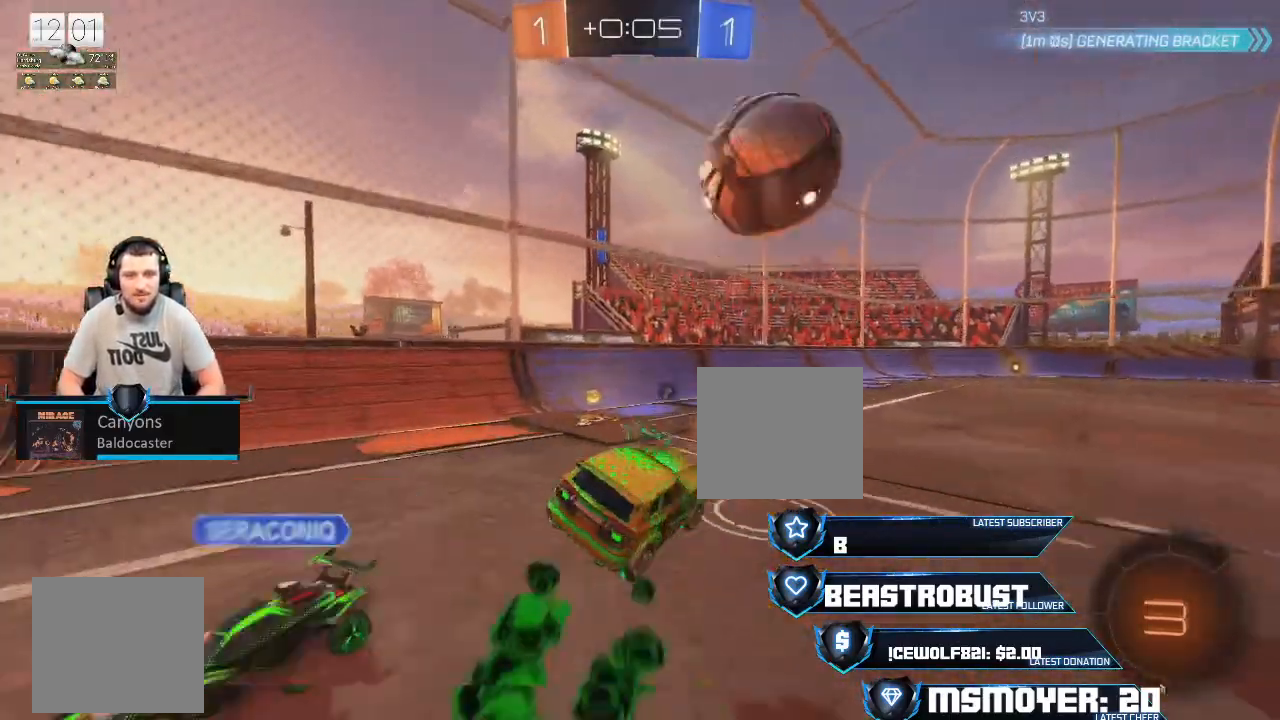
{"buttons": ["TRIANGLE", "R2"], "left_stick": "left", "right_stick": "center", "events": [[133, "R2", "down"], [167, "left_stick", "left"], [300, "R2", "up"], [467, "TRIANGLE", "down"], [500, "R2", "down"]]}
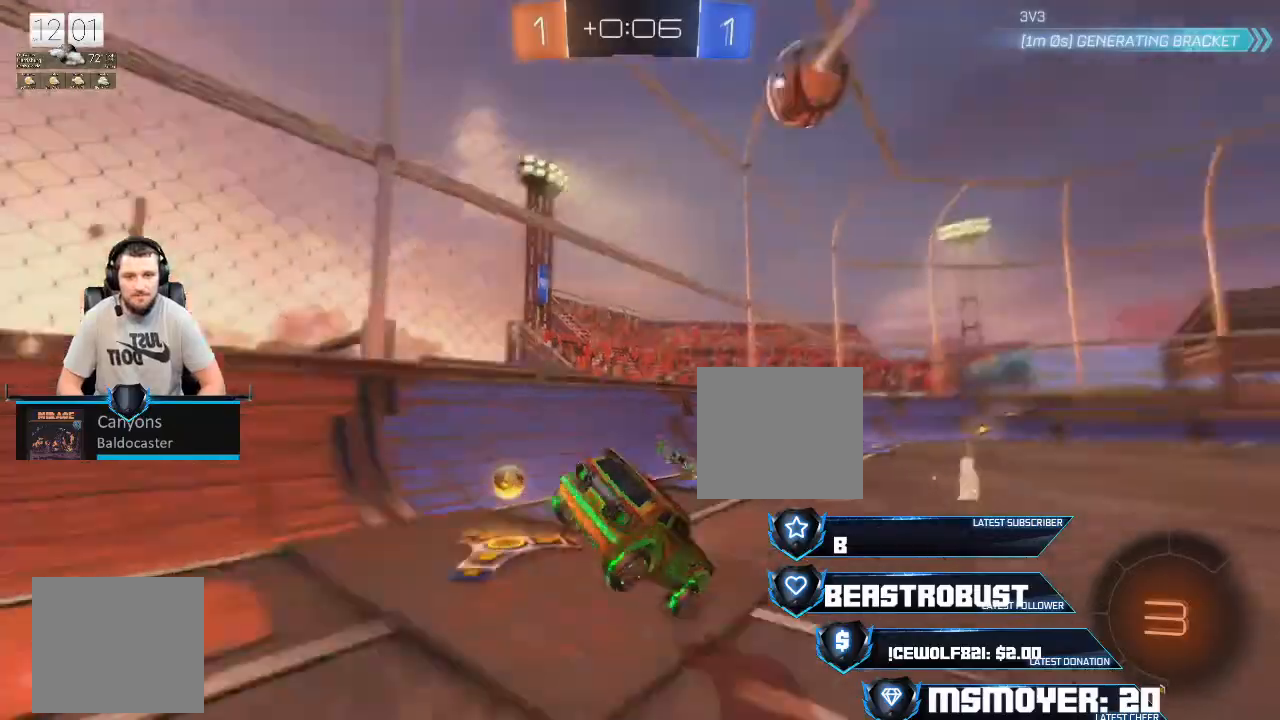
{"buttons": ["CROSS", "R2"], "left_stick": "center", "right_stick": "center", "events": [[67, "TRIANGLE", "up"], [100, "CROSS", "down"], [100, "left_stick", "right"], [333, "left_stick", "center"]]}
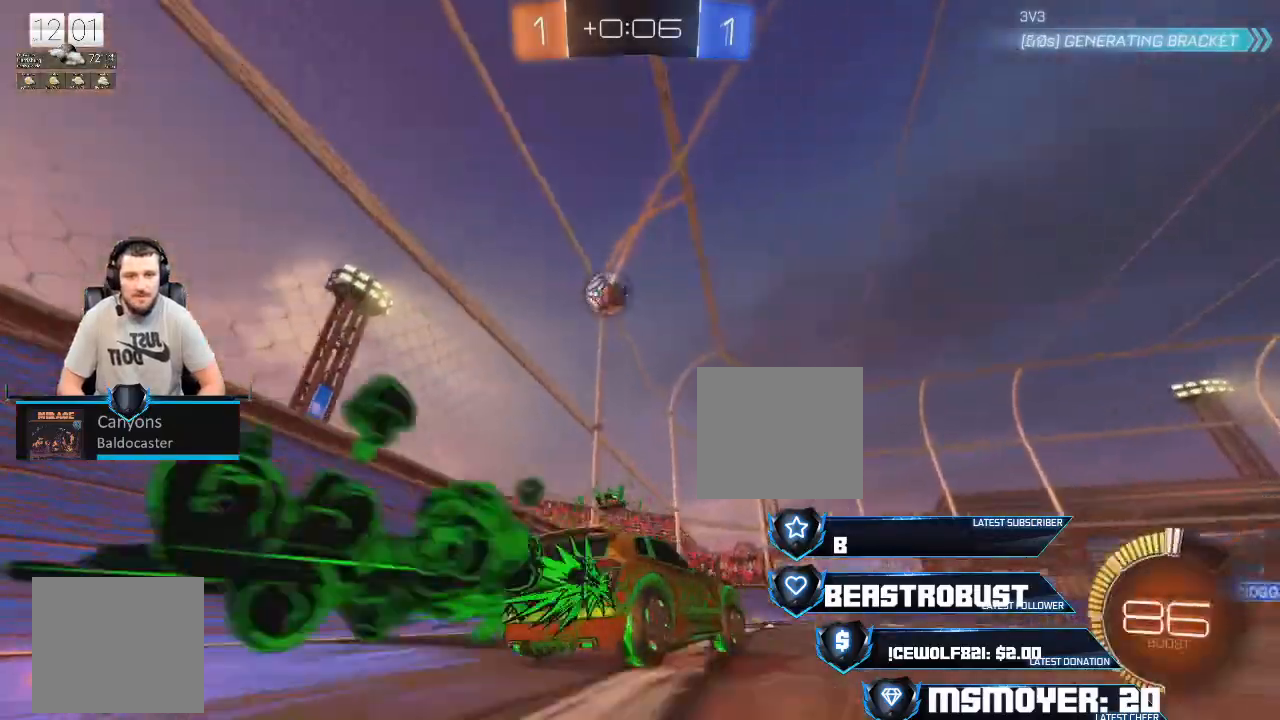
{"buttons": ["SQUARE", "R2"], "left_stick": "center", "right_stick": "center", "events": [[100, "CROSS", "up"], [100, "left_stick", "left"], [200, "left_stick", "center"], [367, "SQUARE", "down"], [400, "SQUARE", "up"], [467, "SQUARE", "down"]]}
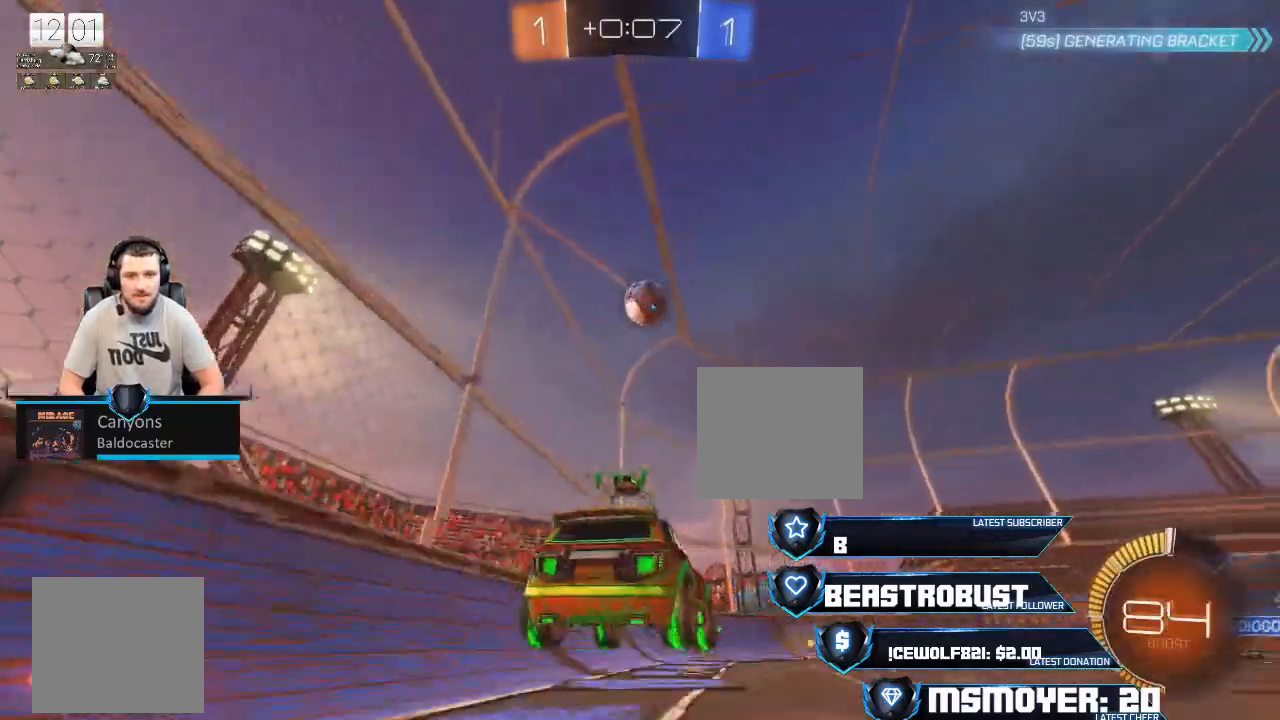
{"buttons": ["CROSS", "R2"], "left_stick": "right", "right_stick": "center", "events": [[33, "SQUARE", "up"], [33, "left_stick", "down-right"], [133, "L3", "down"], [167, "CROSS", "down"], [167, "left_stick", "right"], [200, "L3", "up"]]}
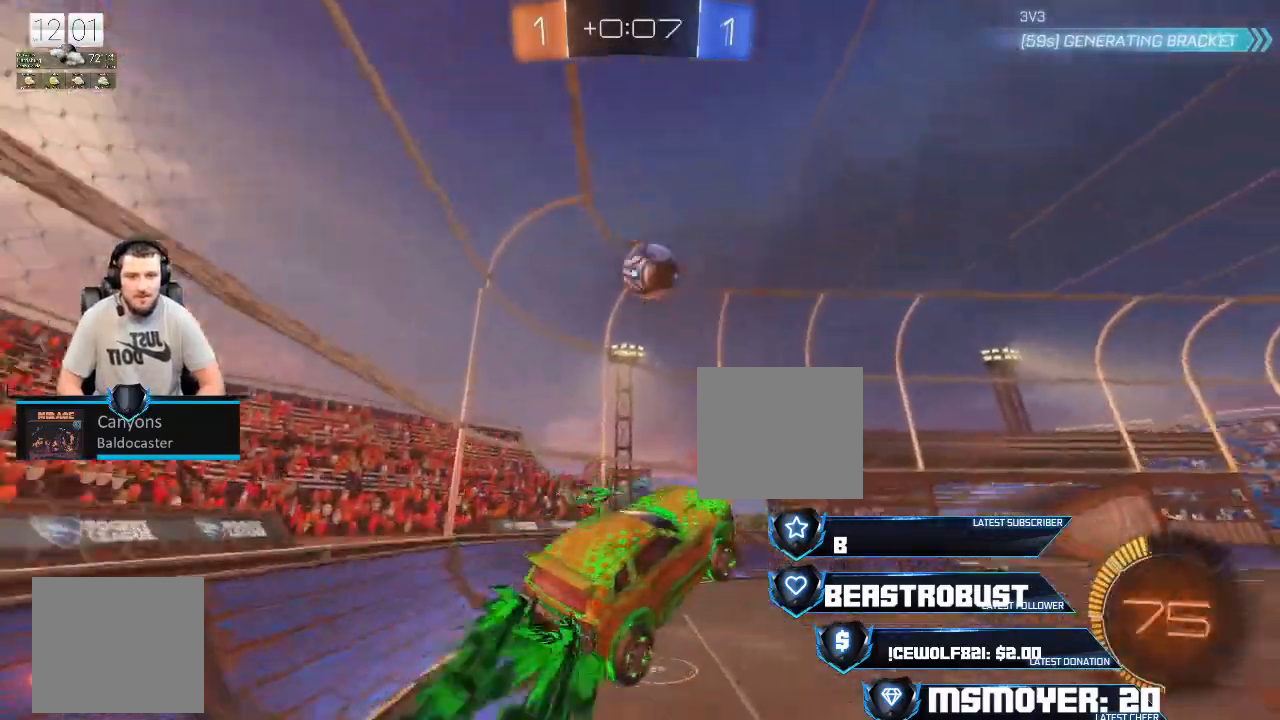
{"buttons": ["CROSS", "R2"], "left_stick": "right", "right_stick": "center", "events": [[67, "CROSS", "up"], [167, "CROSS", "down"], [300, "CROSS", "up"], [500, "CROSS", "down"]]}
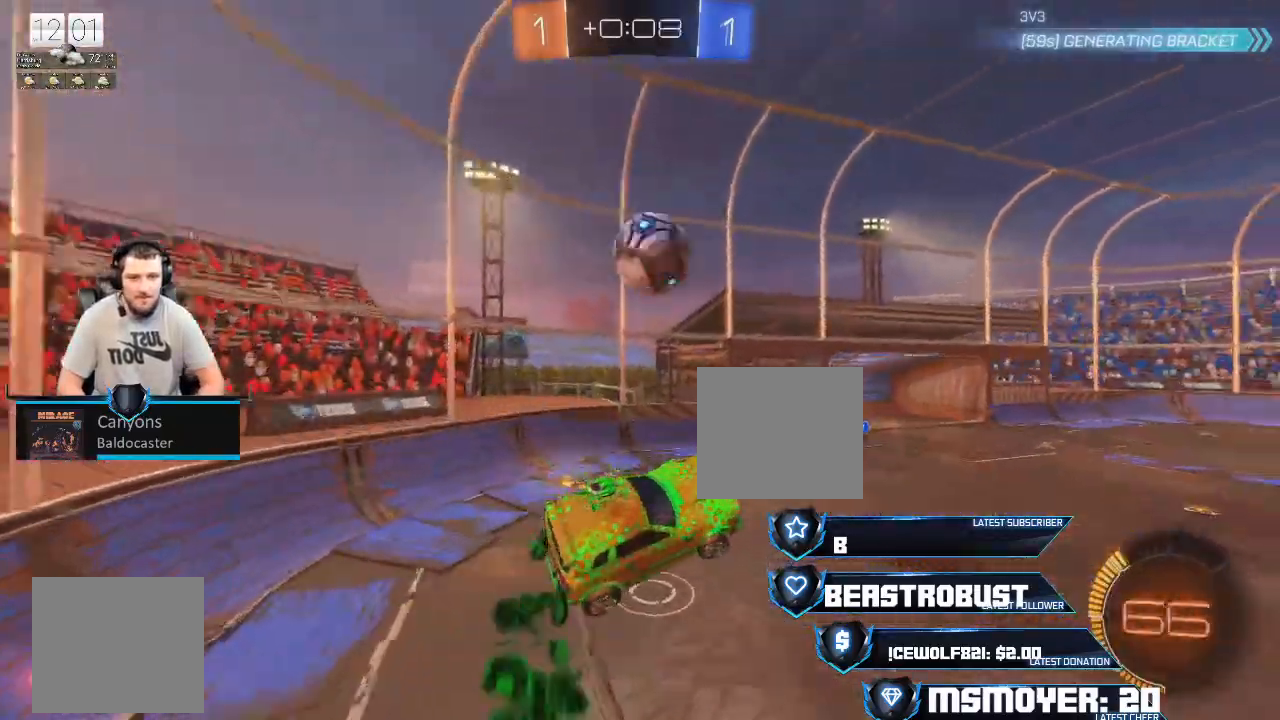
{"buttons": ["R2"], "left_stick": "center", "right_stick": "center", "events": [[133, "CROSS", "up"], [200, "CROSS", "down"], [267, "left_stick", "down-left"], [367, "CIRCLE", "down"], [367, "left_stick", "center"], [467, "CIRCLE", "up"], [467, "CROSS", "up"]]}